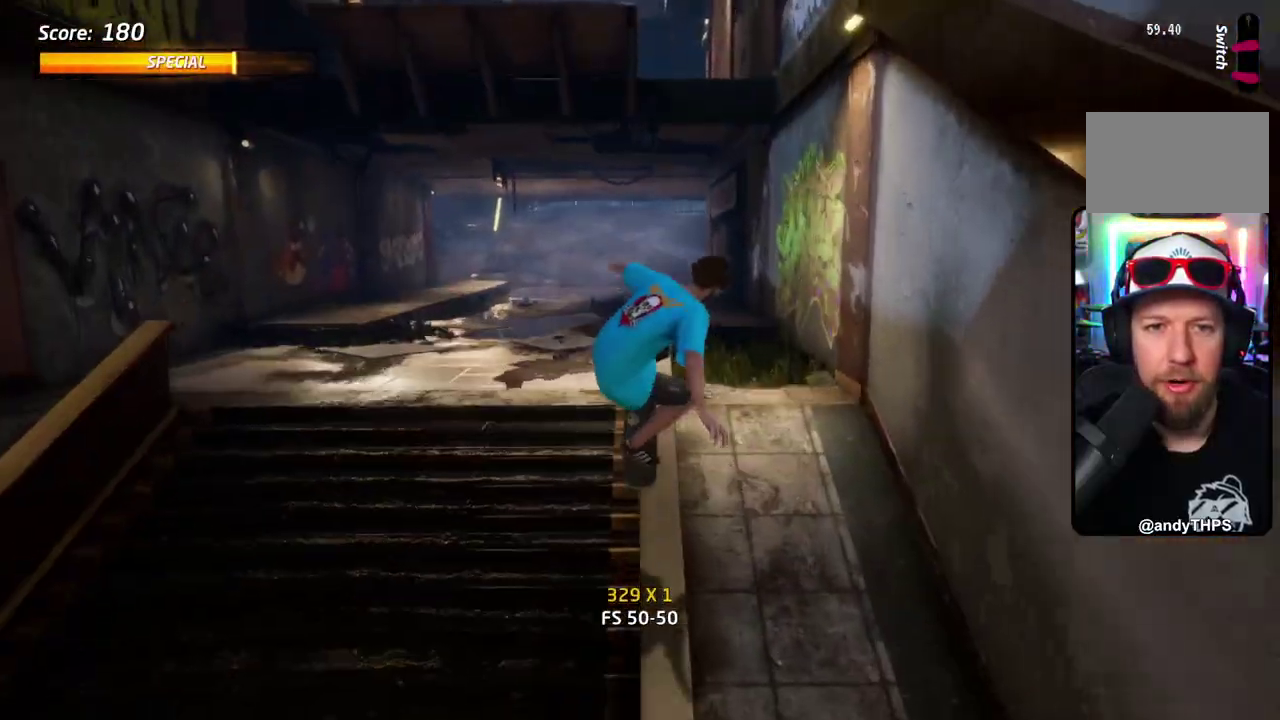
Gameplay with a controller (PlayStation layout); each line is a JSON object with the inputs held at the frame after it (dt_ms = milliseconds from this image to that frame). "events" lists button and stick changes between this image and that frame as [ms after this image, input, new state], when the widget could be followed in between. Not read: DPAD_DOWN DPAD_LEFT L1 L2 L3 R3 left_stick.
{"dt_ms": 601, "buttons": ["TRIANGLE"], "right_stick": "center", "events": [[150, "CROSS", "down"], [251, "CROSS", "up"]]}
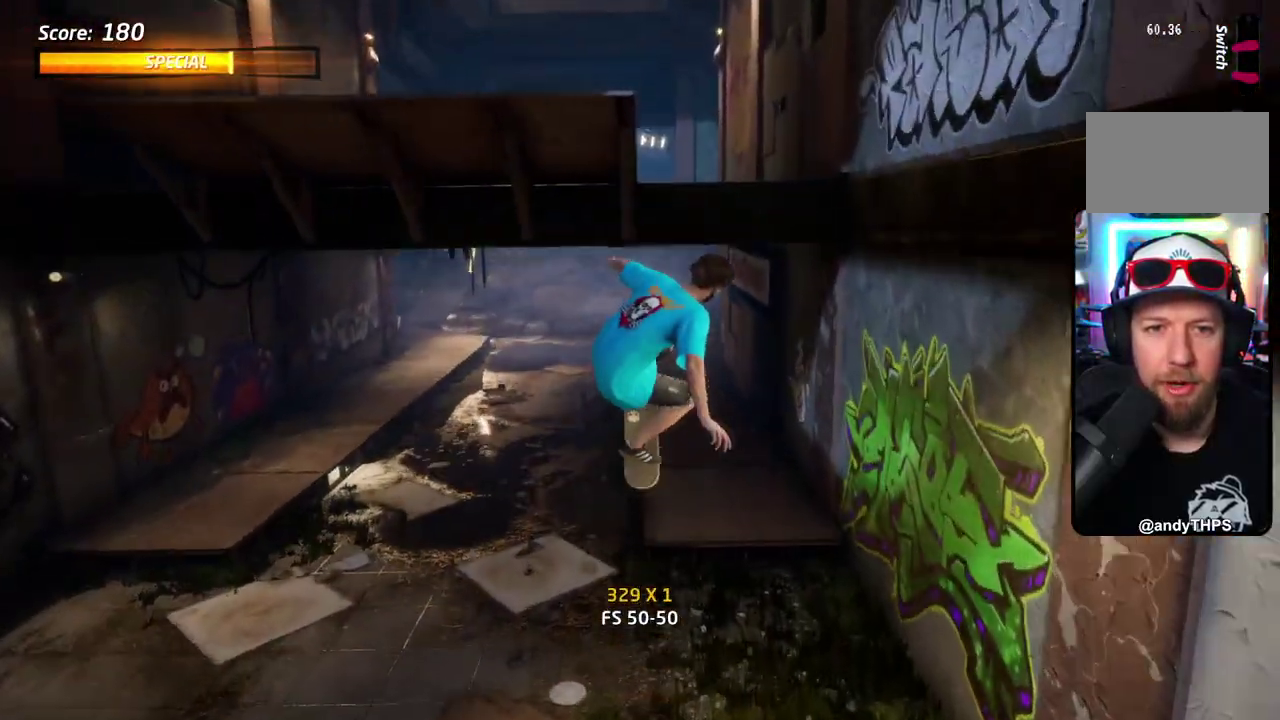
{"dt_ms": 301, "buttons": [], "right_stick": "center", "events": [[284, "TRIANGLE", "up"]]}
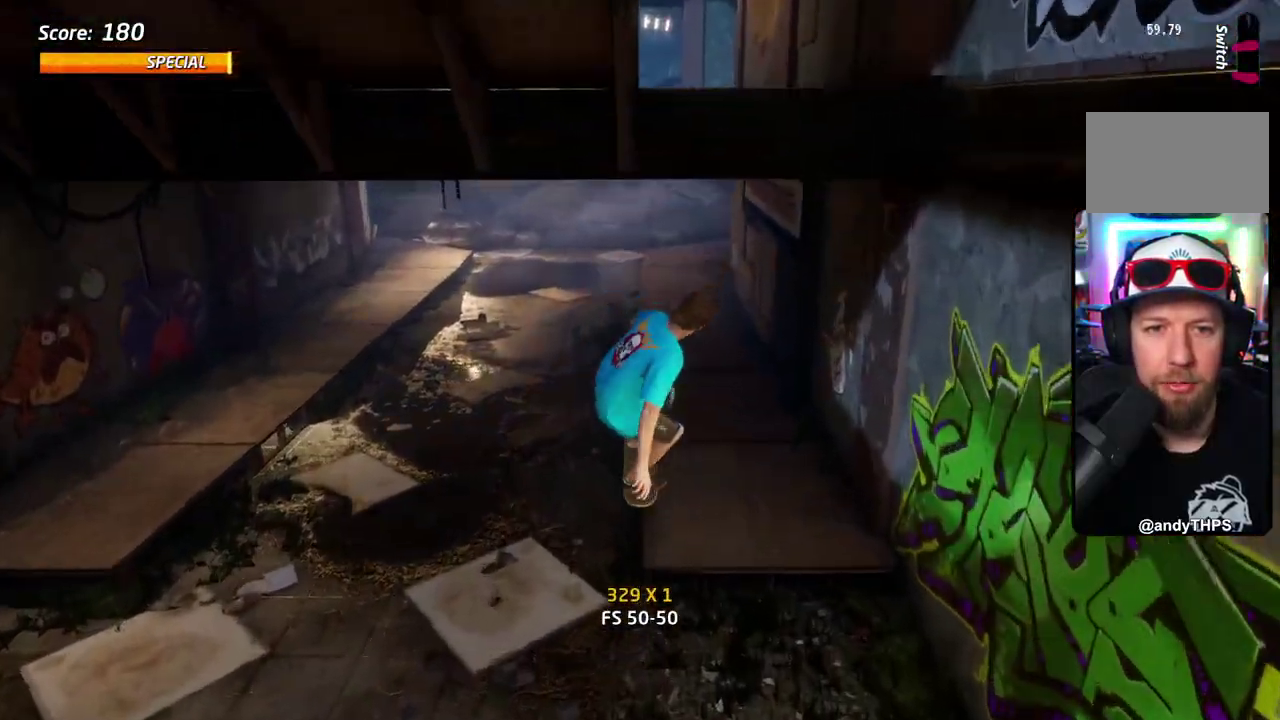
{"dt_ms": 400, "buttons": [], "right_stick": "center", "events": []}
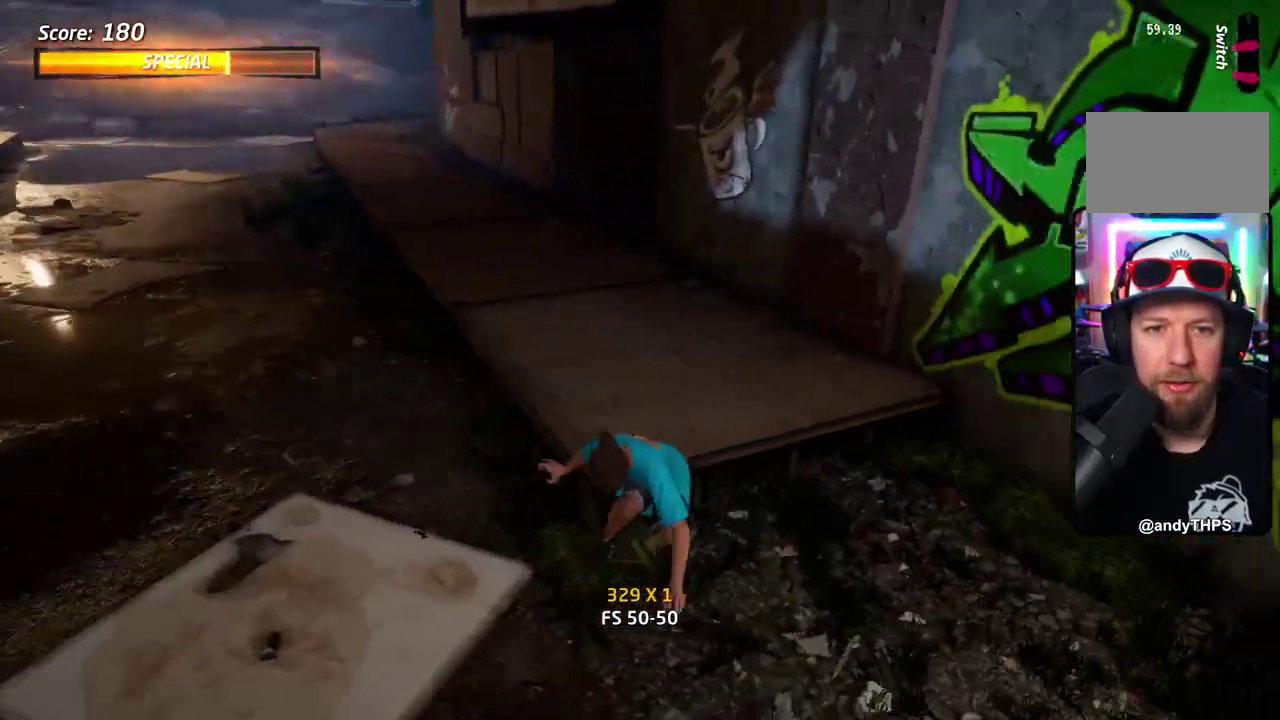
{"dt_ms": 601, "buttons": [], "right_stick": "center", "events": []}
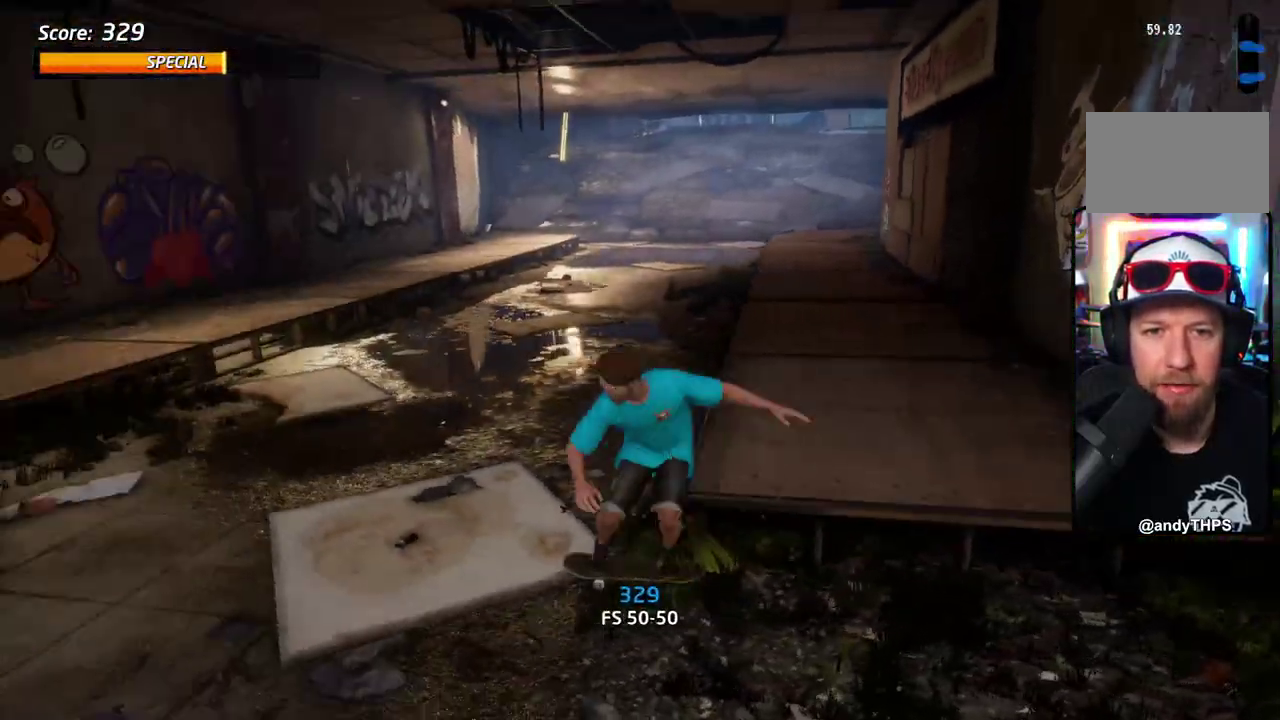
{"dt_ms": 702, "buttons": ["CROSS"], "right_stick": "center", "events": [[401, "CROSS", "down"]]}
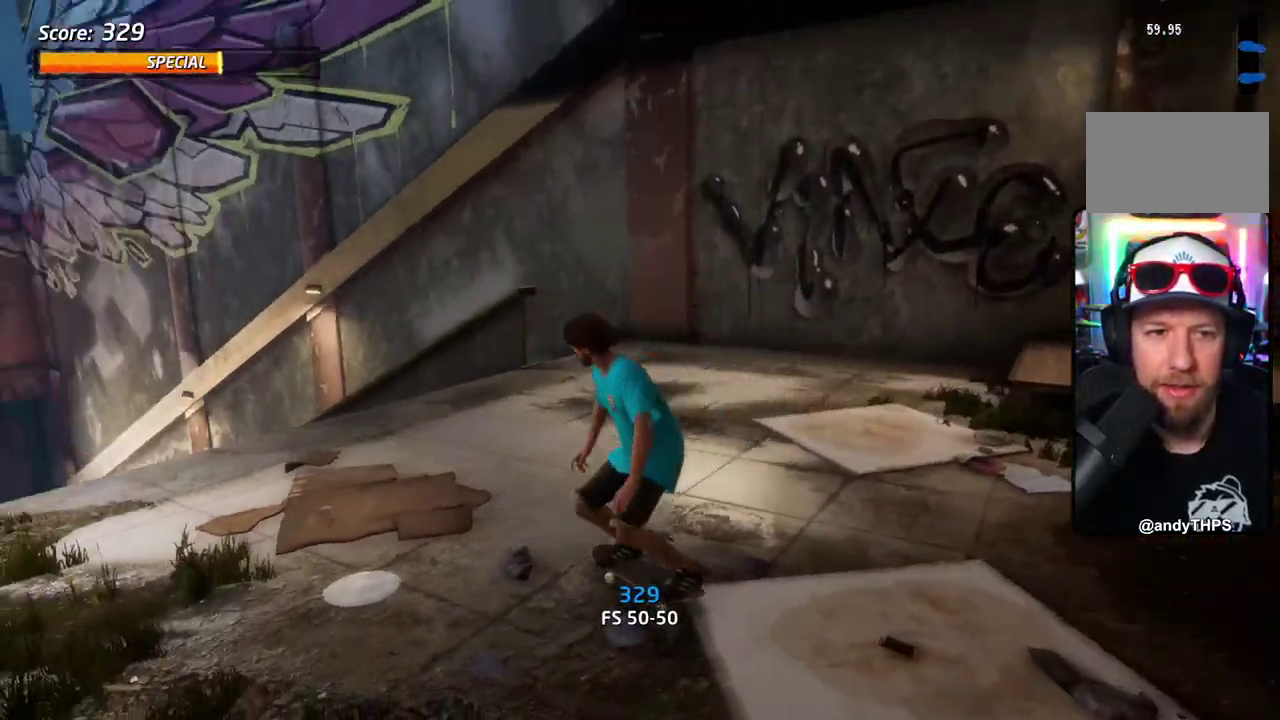
{"dt_ms": 300, "buttons": ["CROSS", "DPAD_RIGHT"], "right_stick": "center", "events": [[267, "DPAD_RIGHT", "down"]]}
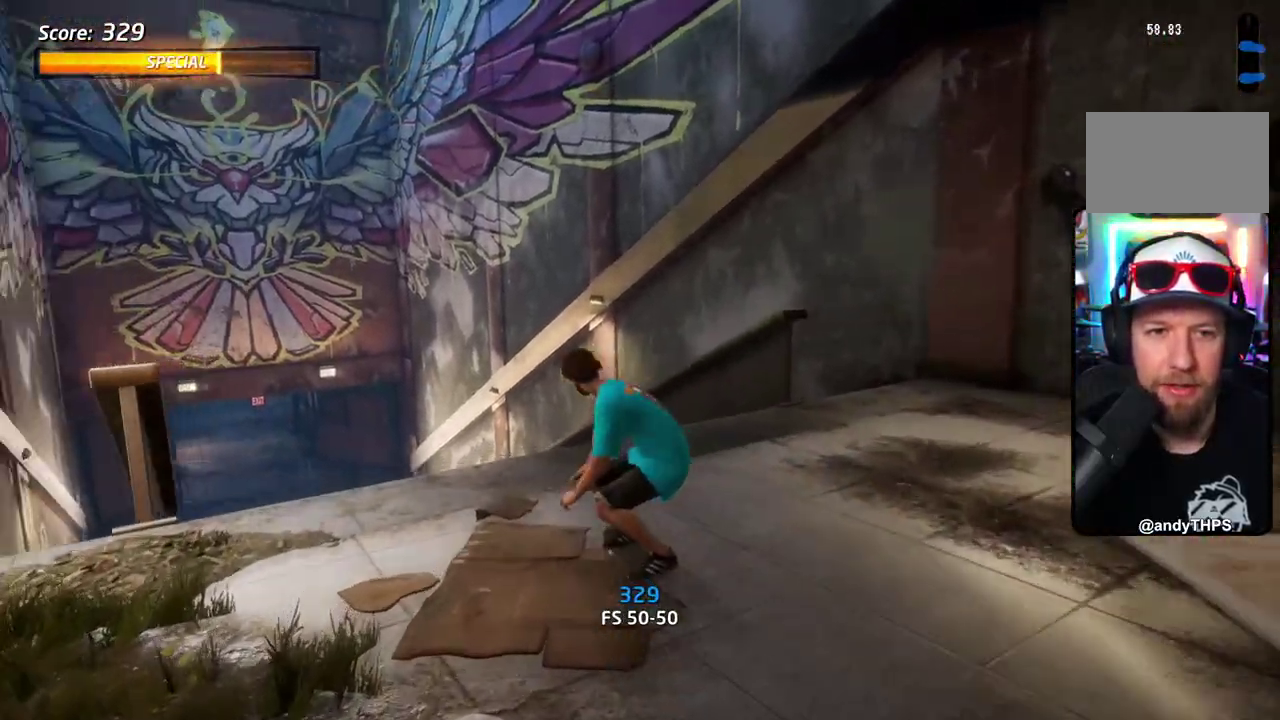
{"dt_ms": 501, "buttons": [], "right_stick": "center", "events": [[50, "DPAD_RIGHT", "up"], [134, "CROSS", "up"]]}
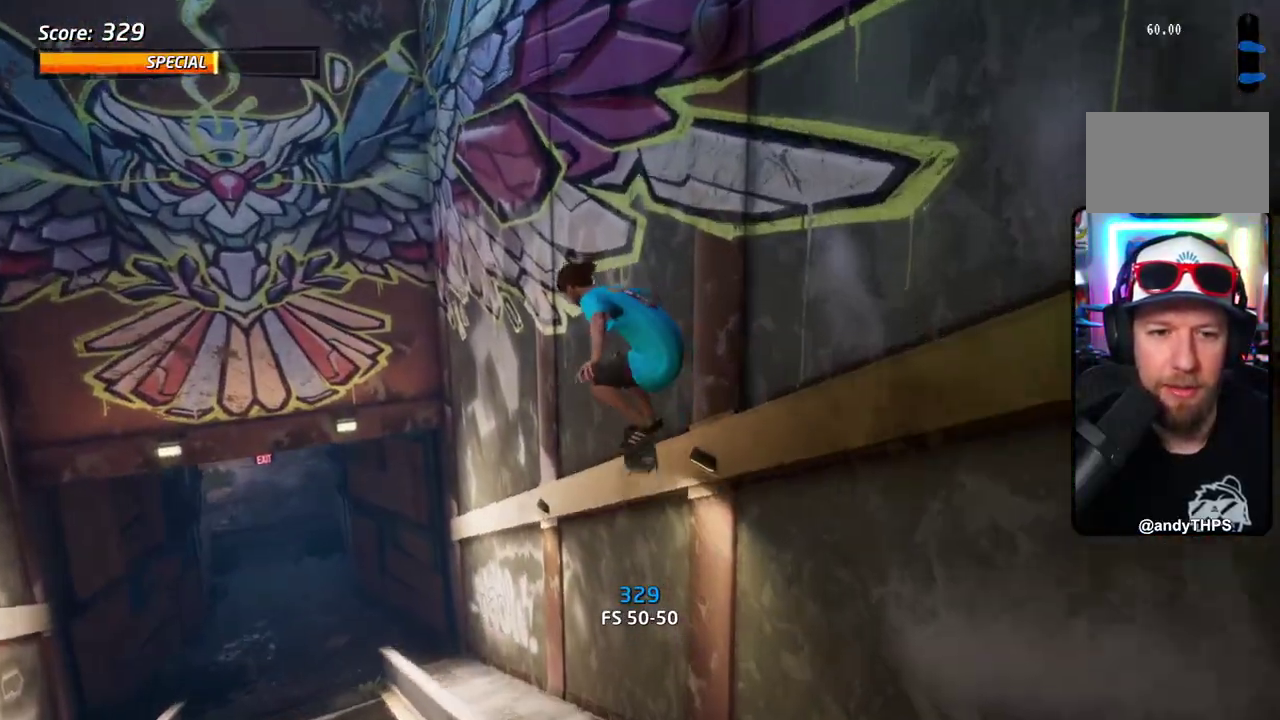
{"dt_ms": 501, "buttons": [], "right_stick": "center", "events": []}
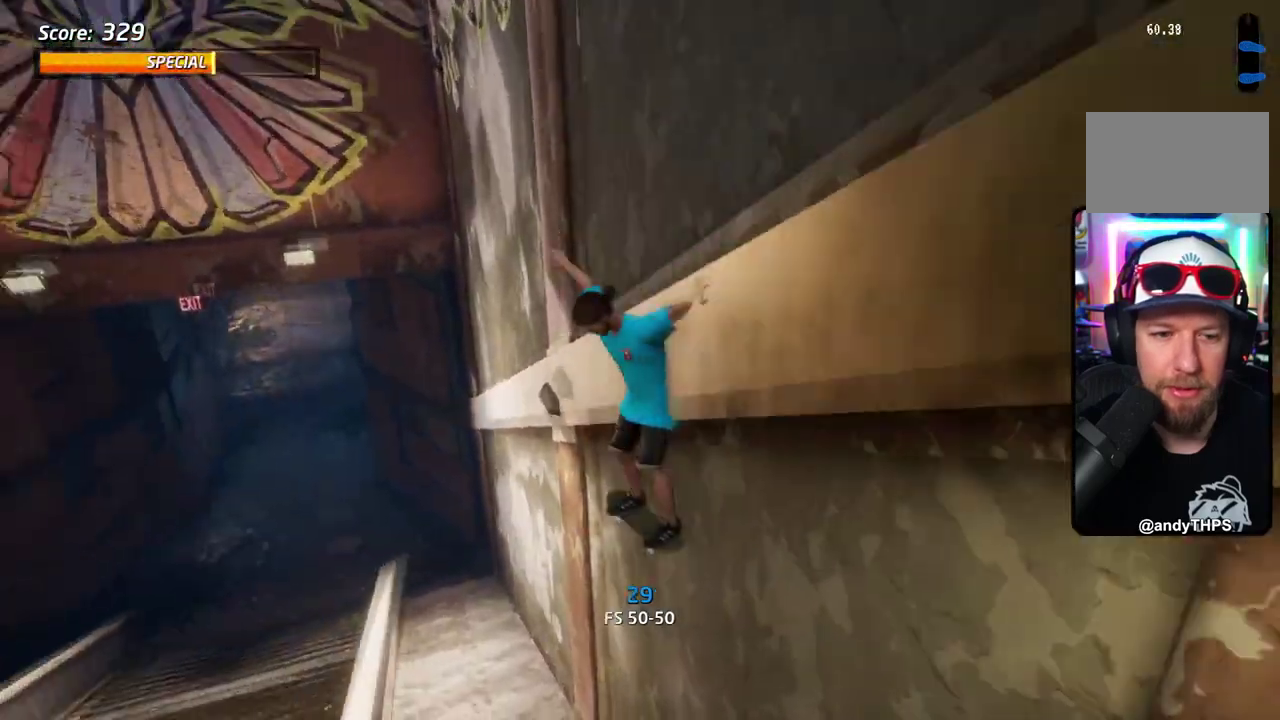
{"dt_ms": 501, "buttons": ["CROSS"], "right_stick": "center", "events": [[83, "CROSS", "down"], [183, "DPAD_RIGHT", "down"], [250, "DPAD_RIGHT", "up"]]}
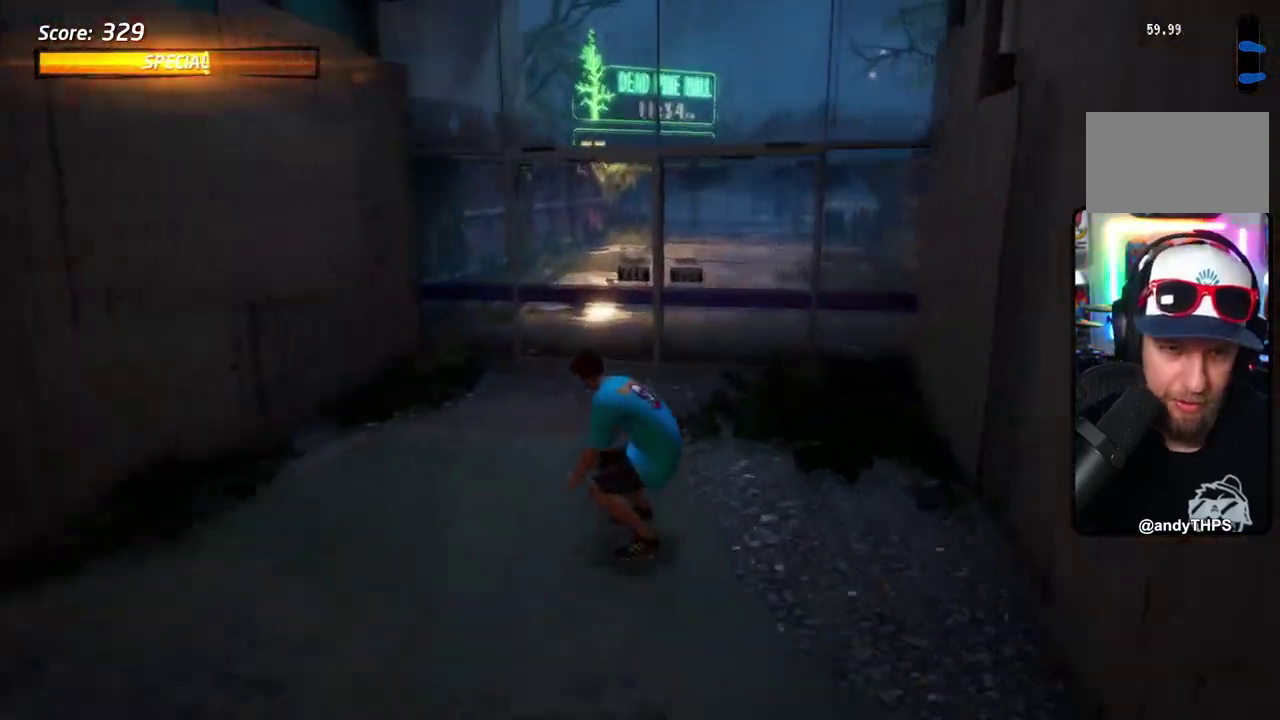
{"dt_ms": 300, "buttons": ["CROSS"], "right_stick": "center", "events": []}
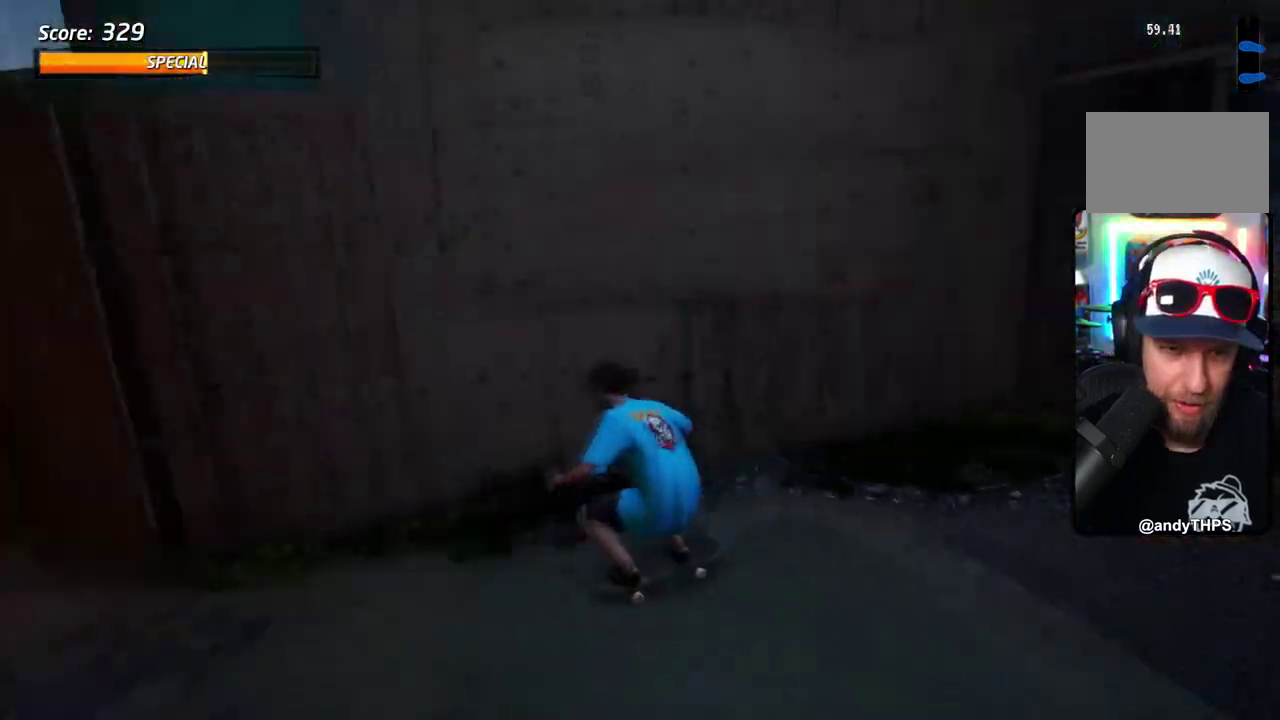
{"dt_ms": 701, "buttons": ["CROSS", "DPAD_RIGHT"], "right_stick": "center", "events": [[467, "DPAD_RIGHT", "down"]]}
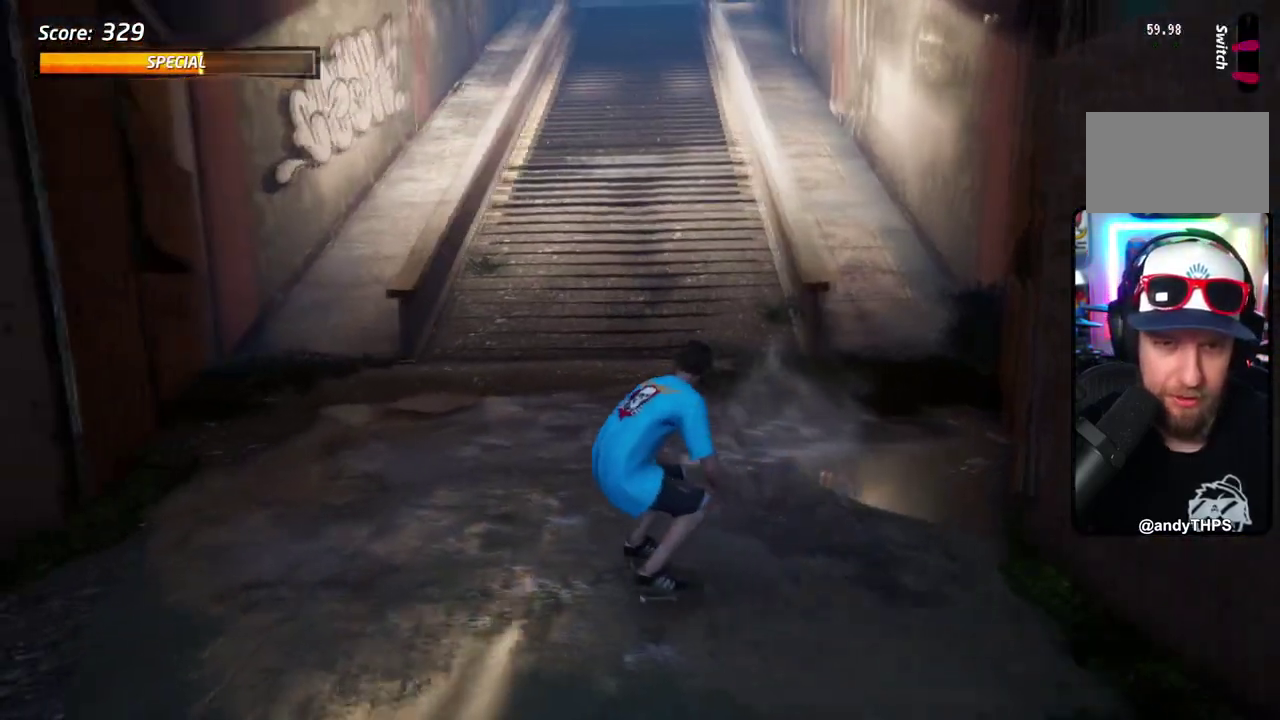
{"dt_ms": 501, "buttons": ["TRIANGLE"], "right_stick": "center", "events": [[251, "DPAD_RIGHT", "up"], [434, "CROSS", "up"], [501, "TRIANGLE", "down"]]}
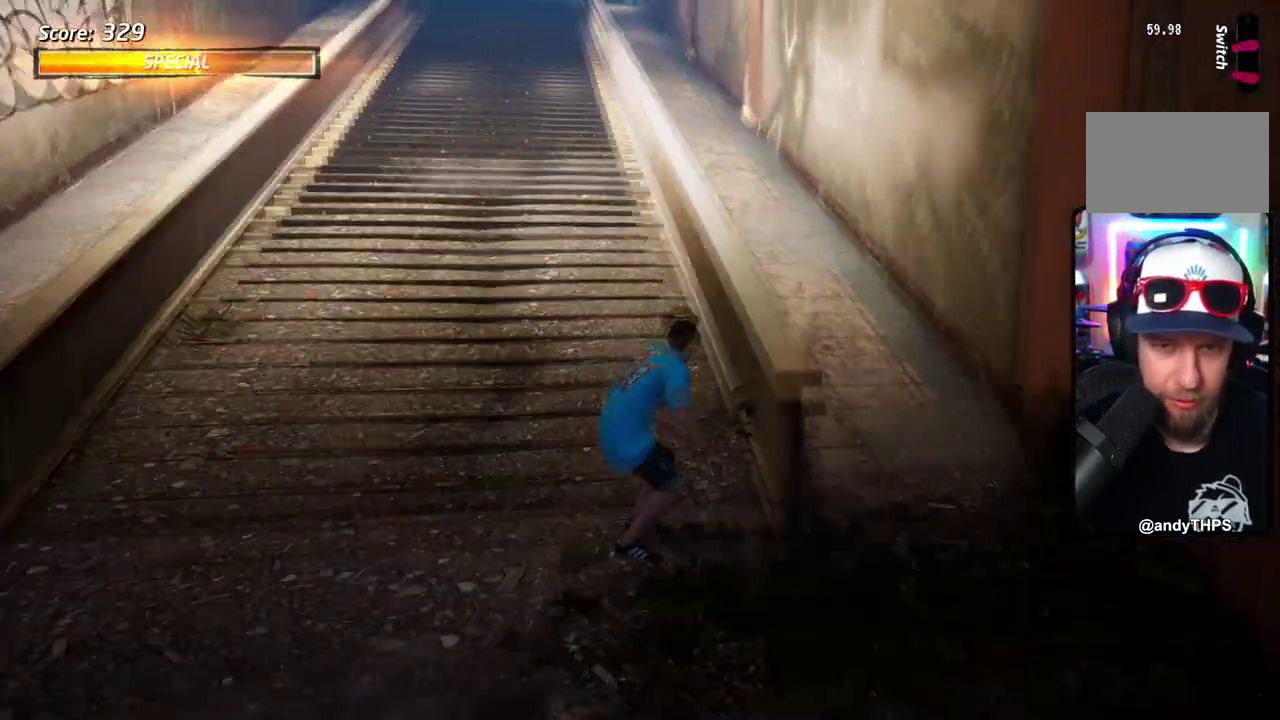
{"dt_ms": 501, "buttons": [], "right_stick": "center", "events": [[417, "TRIANGLE", "up"]]}
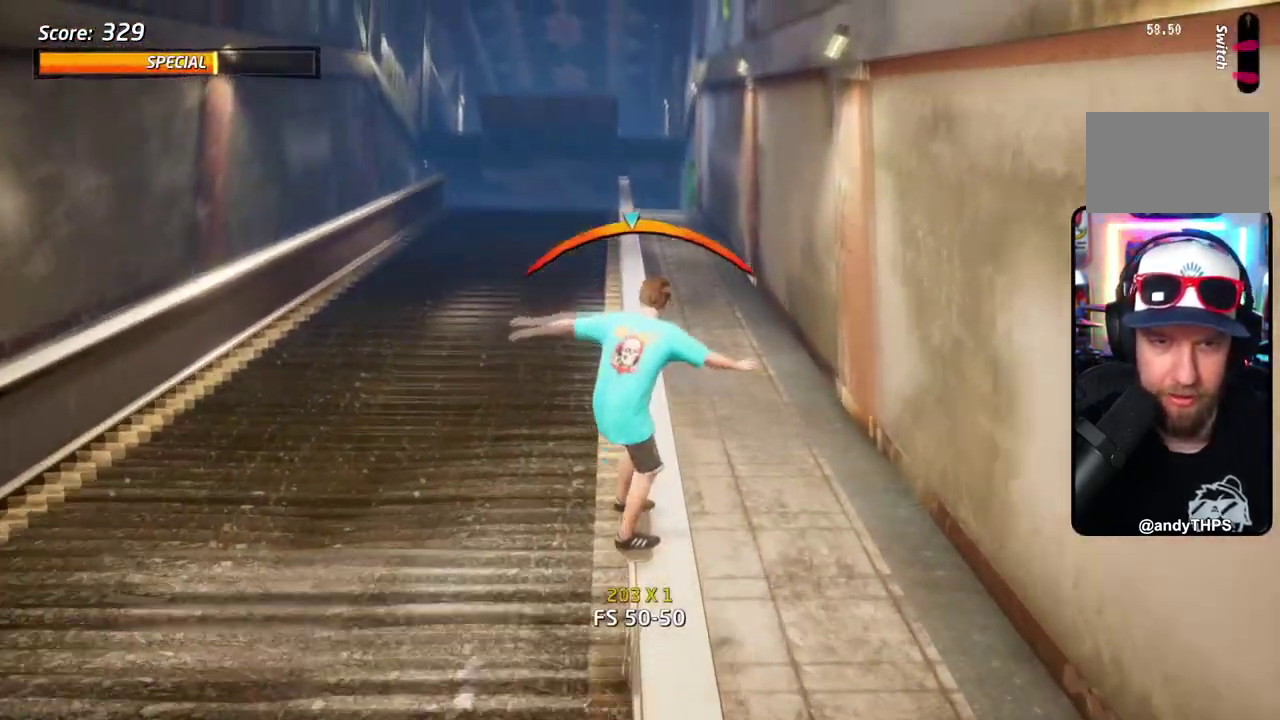
{"dt_ms": 501, "buttons": ["DPAD_RIGHT"], "right_stick": "center", "events": [[451, "DPAD_RIGHT", "down"]]}
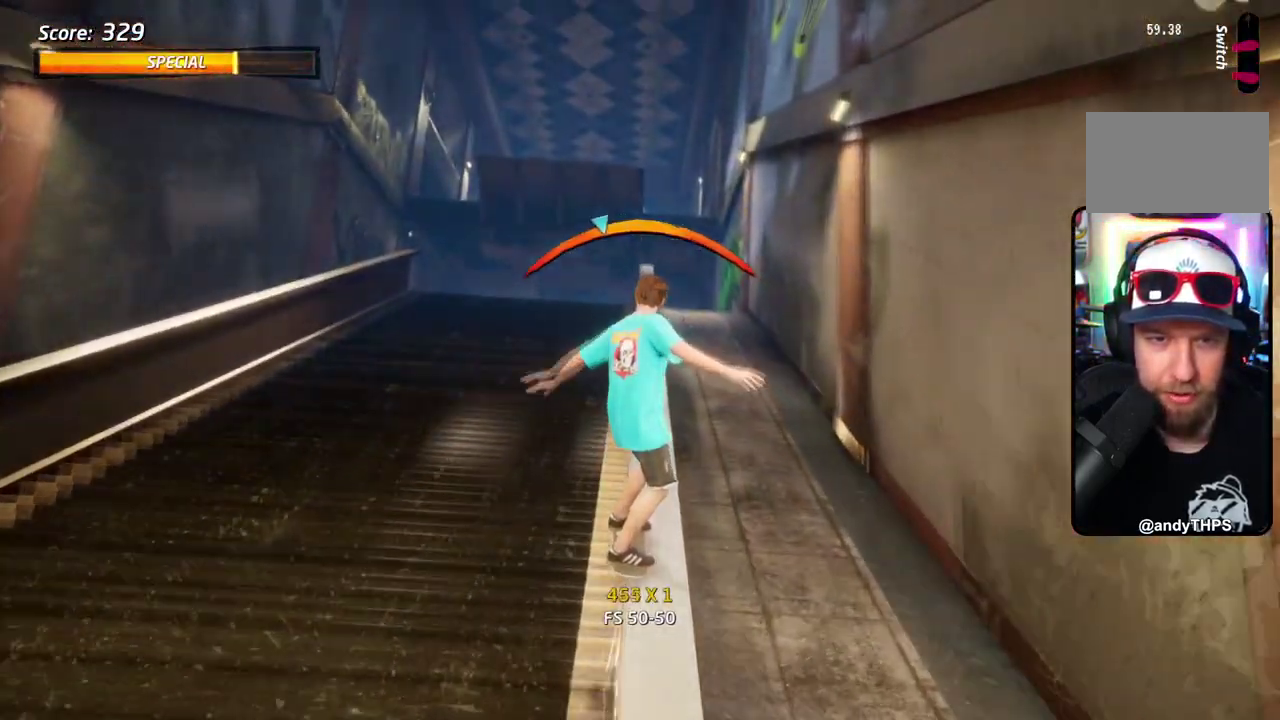
{"dt_ms": 501, "buttons": [], "right_stick": "center", "events": [[50, "DPAD_RIGHT", "up"]]}
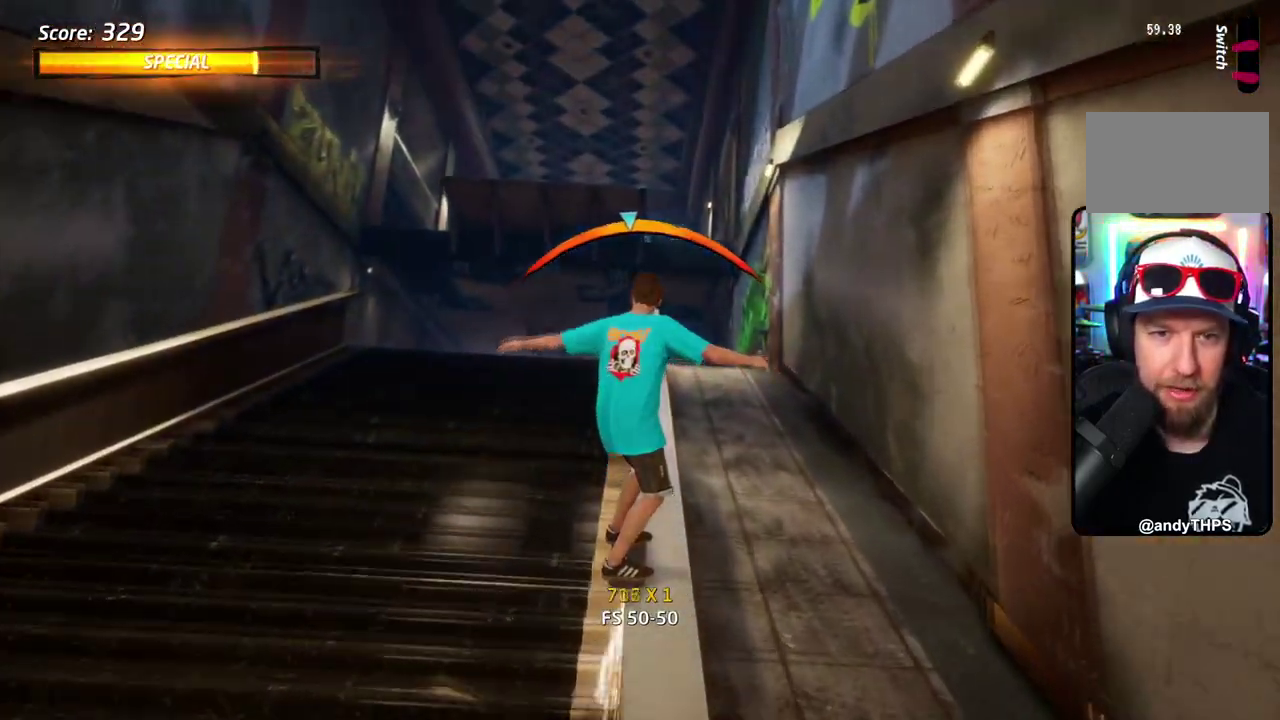
{"dt_ms": 601, "buttons": ["DPAD_RIGHT"], "right_stick": "center", "events": [[467, "DPAD_RIGHT", "down"]]}
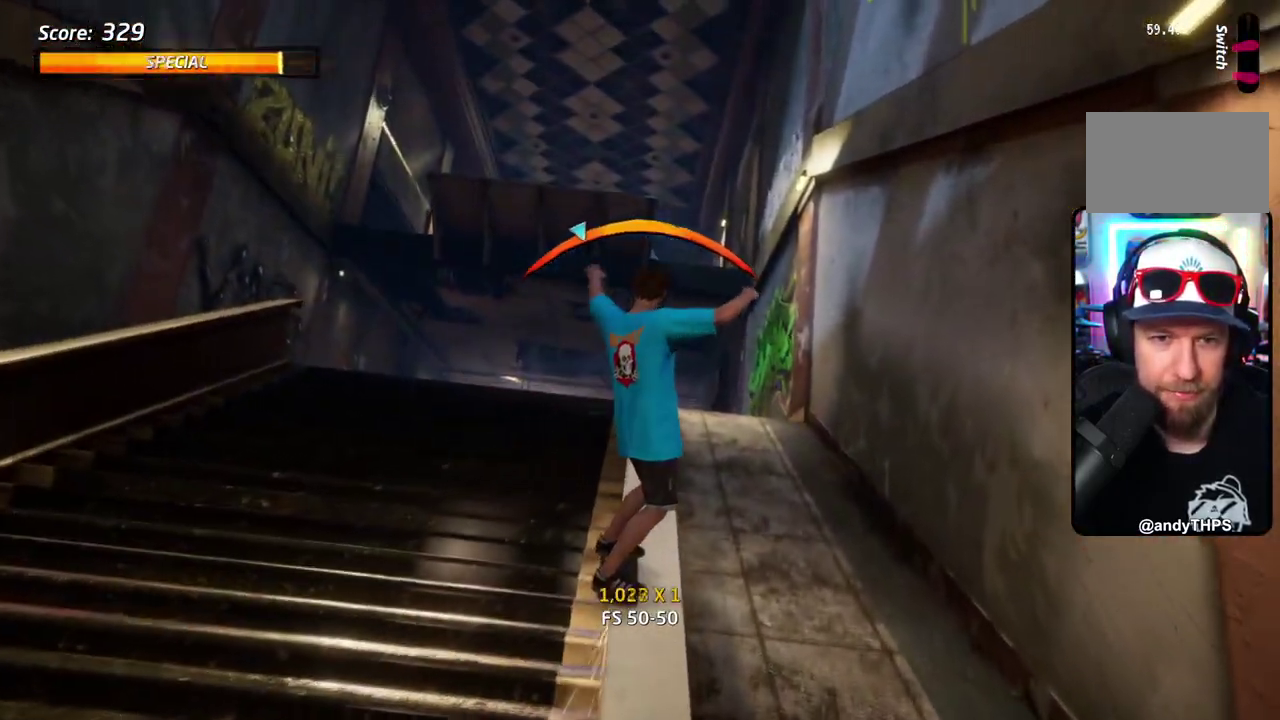
{"dt_ms": 400, "buttons": ["CROSS"], "right_stick": "center", "events": [[16, "DPAD_RIGHT", "up"], [383, "CROSS", "down"]]}
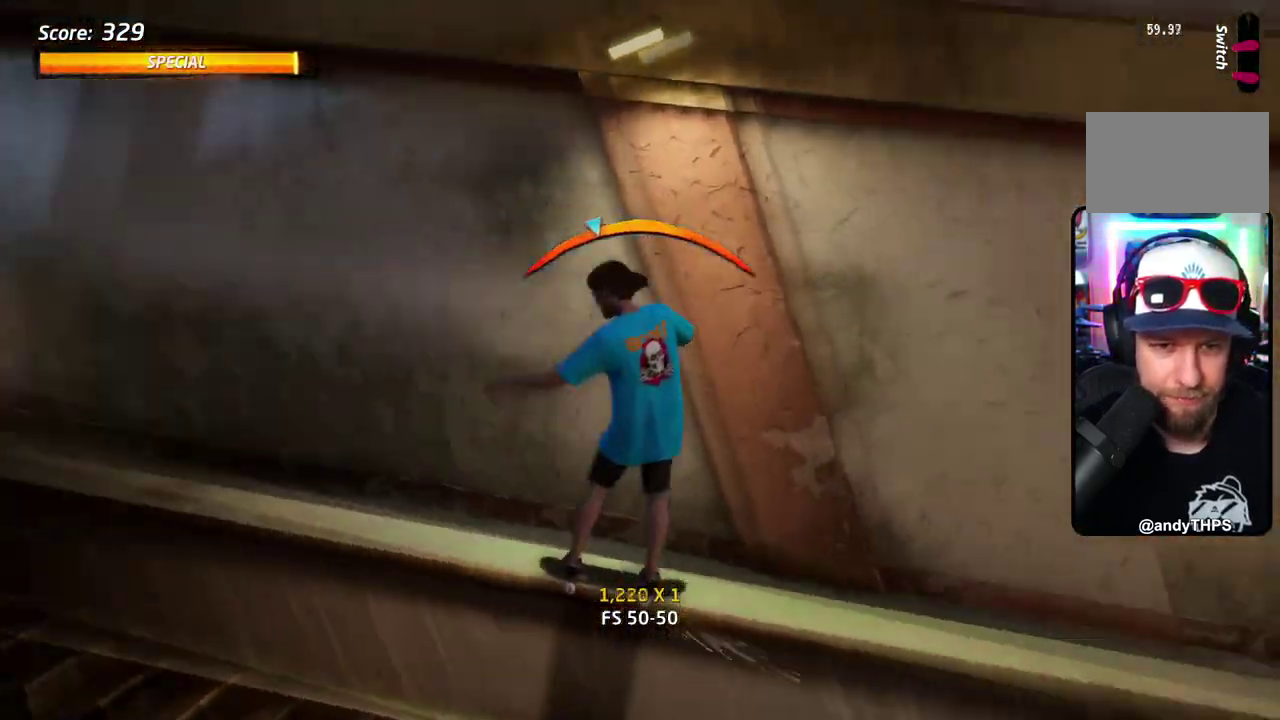
{"dt_ms": 301, "buttons": ["CROSS"], "right_stick": "center", "events": []}
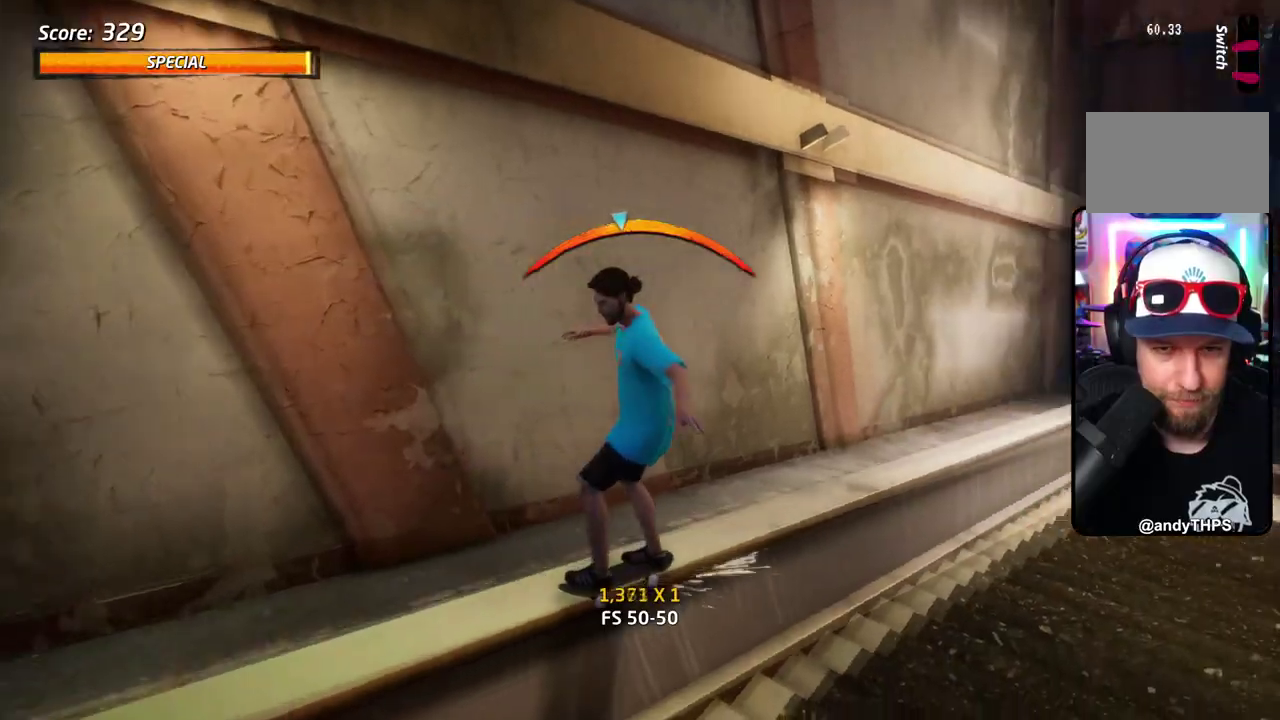
{"dt_ms": 701, "buttons": [], "right_stick": "center", "events": [[217, "CROSS", "up"]]}
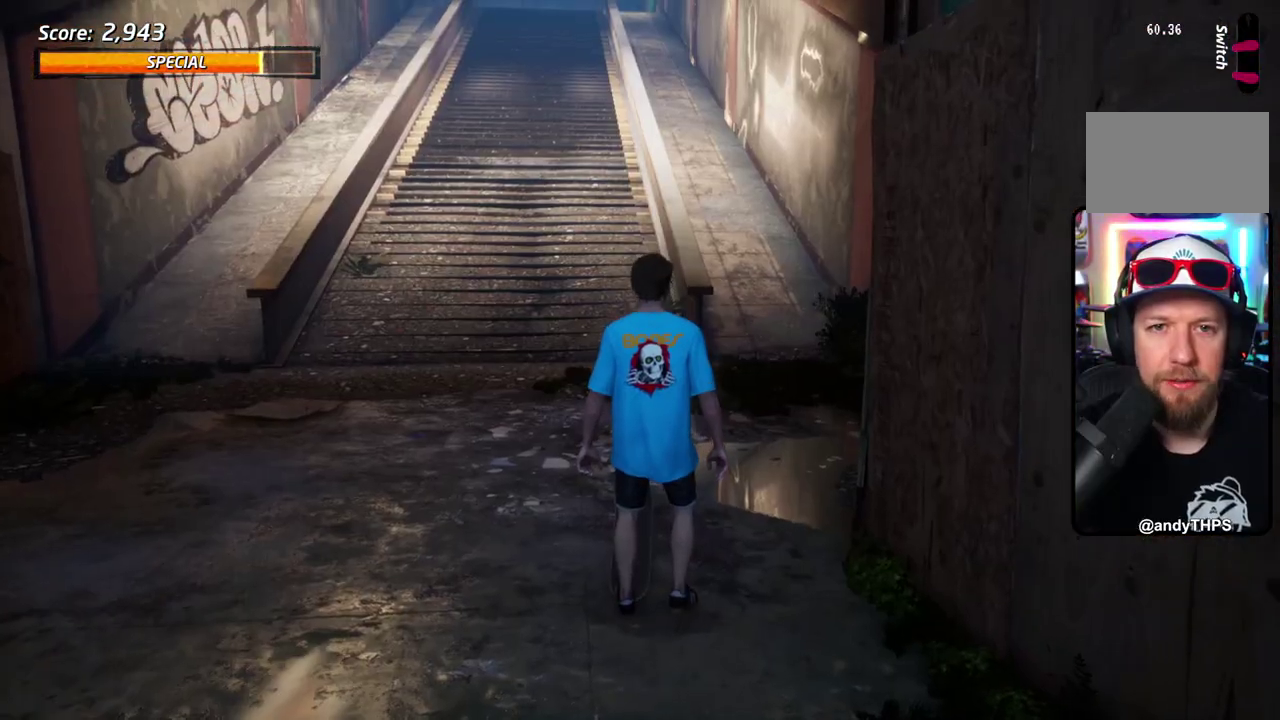
{"dt_ms": 484, "buttons": [], "right_stick": "center", "events": [[83, "DPAD_RIGHT", "down"], [334, "DPAD_RIGHT", "up"]]}